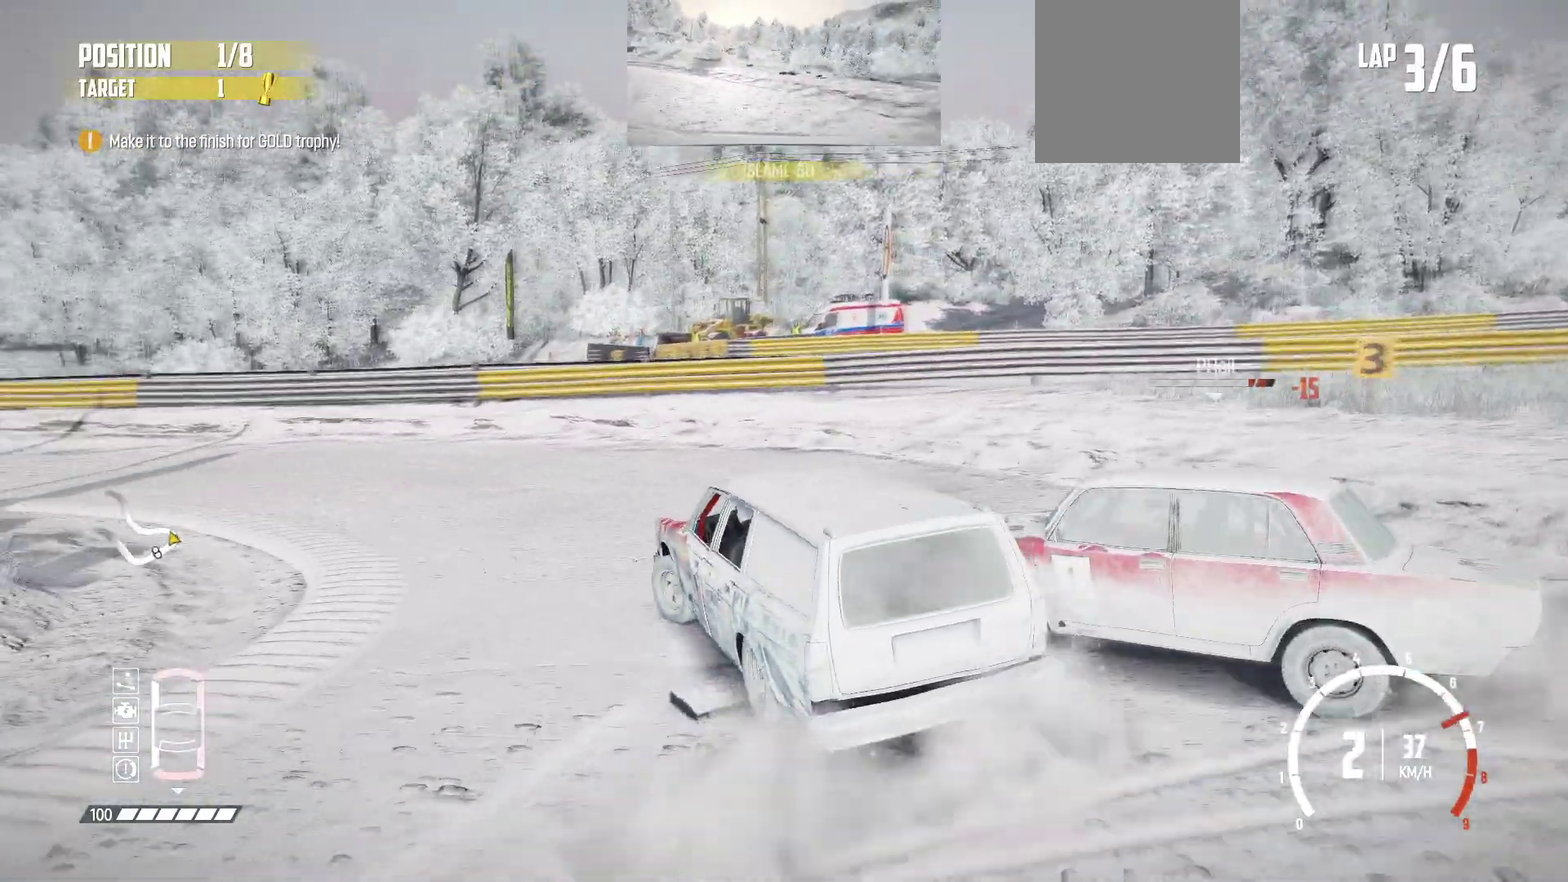
Gameplay with a controller (Xbox layout); each line is a JSON object with the inputs held at the frame after it (dt_ms = milliseconds from this image to that frame). "events" lists button and stick changes between this image and that frame as [ms after this image, input, new state], when the widget could be followed in between. Not read: L3 R3 right_stick.
{"dt_ms": 417, "buttons": ["R2"], "left_stick": "center"}
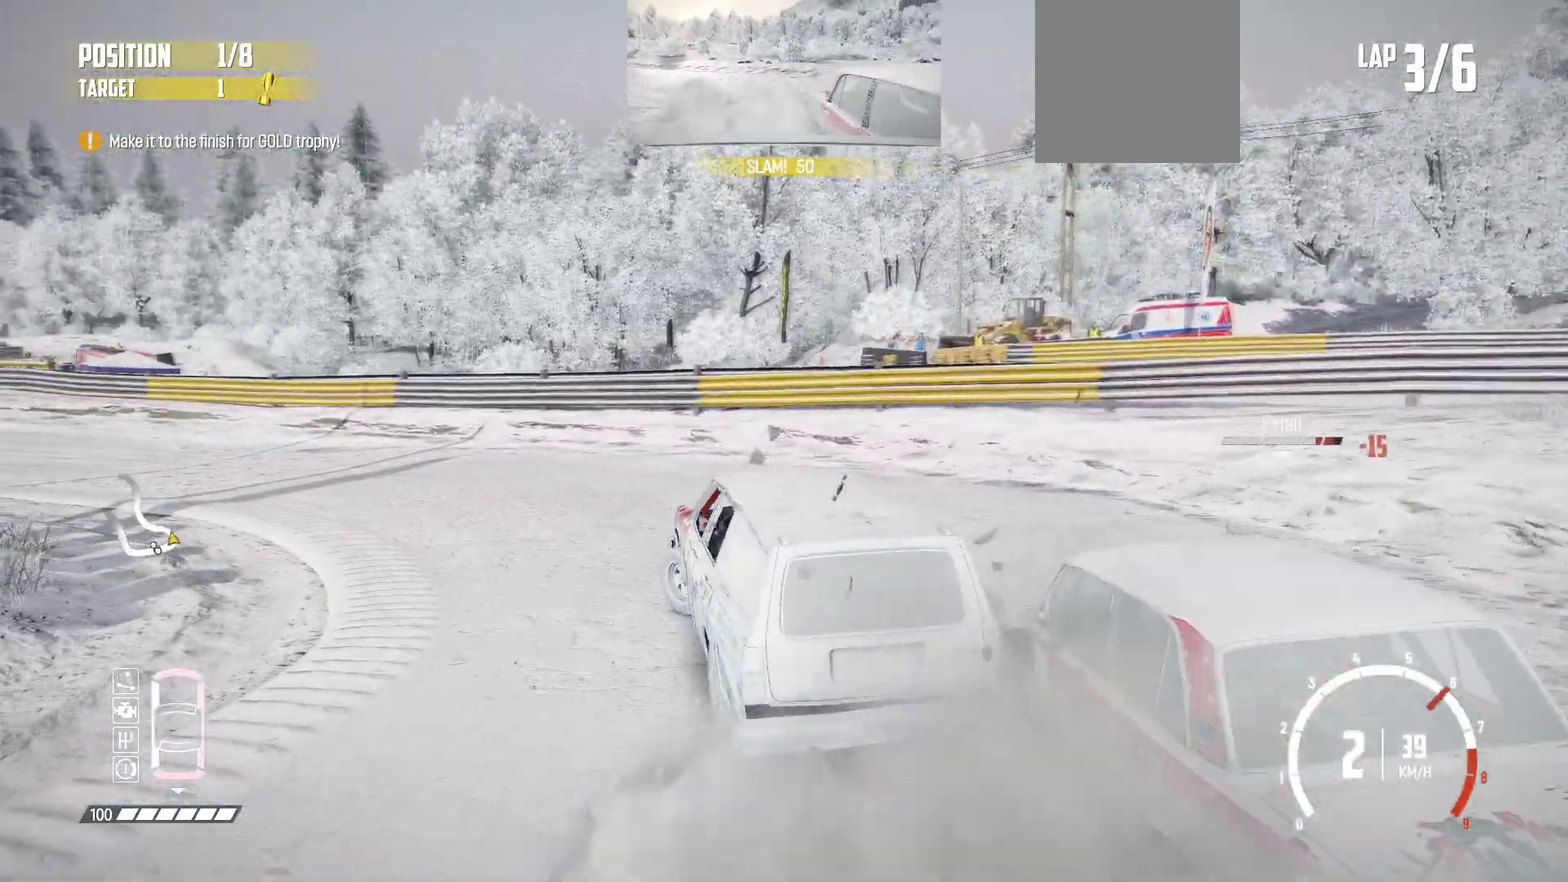
{"dt_ms": 800, "buttons": ["R2"], "left_stick": "right", "events": [[16, "R2", "up"], [66, "R2", "down"], [200, "R2", "up"], [250, "R2", "down"], [366, "R2", "up"], [416, "R2", "down"], [450, "left_stick", "right"], [516, "R2", "up"], [550, "R2", "down"], [666, "R2", "up"], [716, "R2", "down"]]}
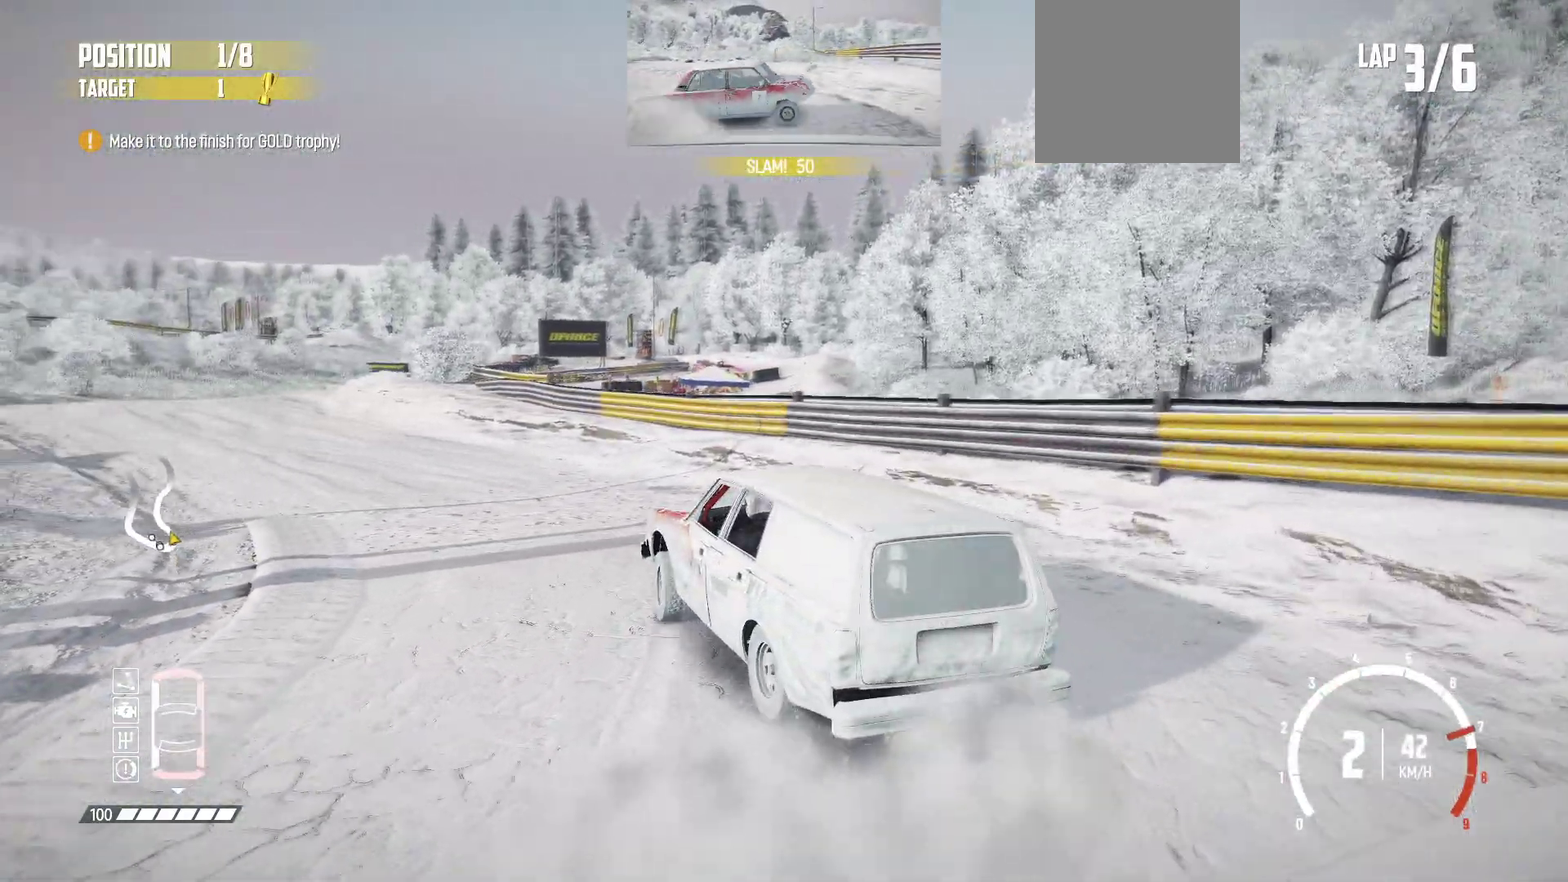
{"dt_ms": 283, "buttons": ["R2"], "left_stick": "right", "events": [[50, "R2", "up"], [66, "R2", "down"], [66, "left_stick", "center"], [216, "R2", "up"], [250, "left_stick", "right"], [266, "R2", "down"]]}
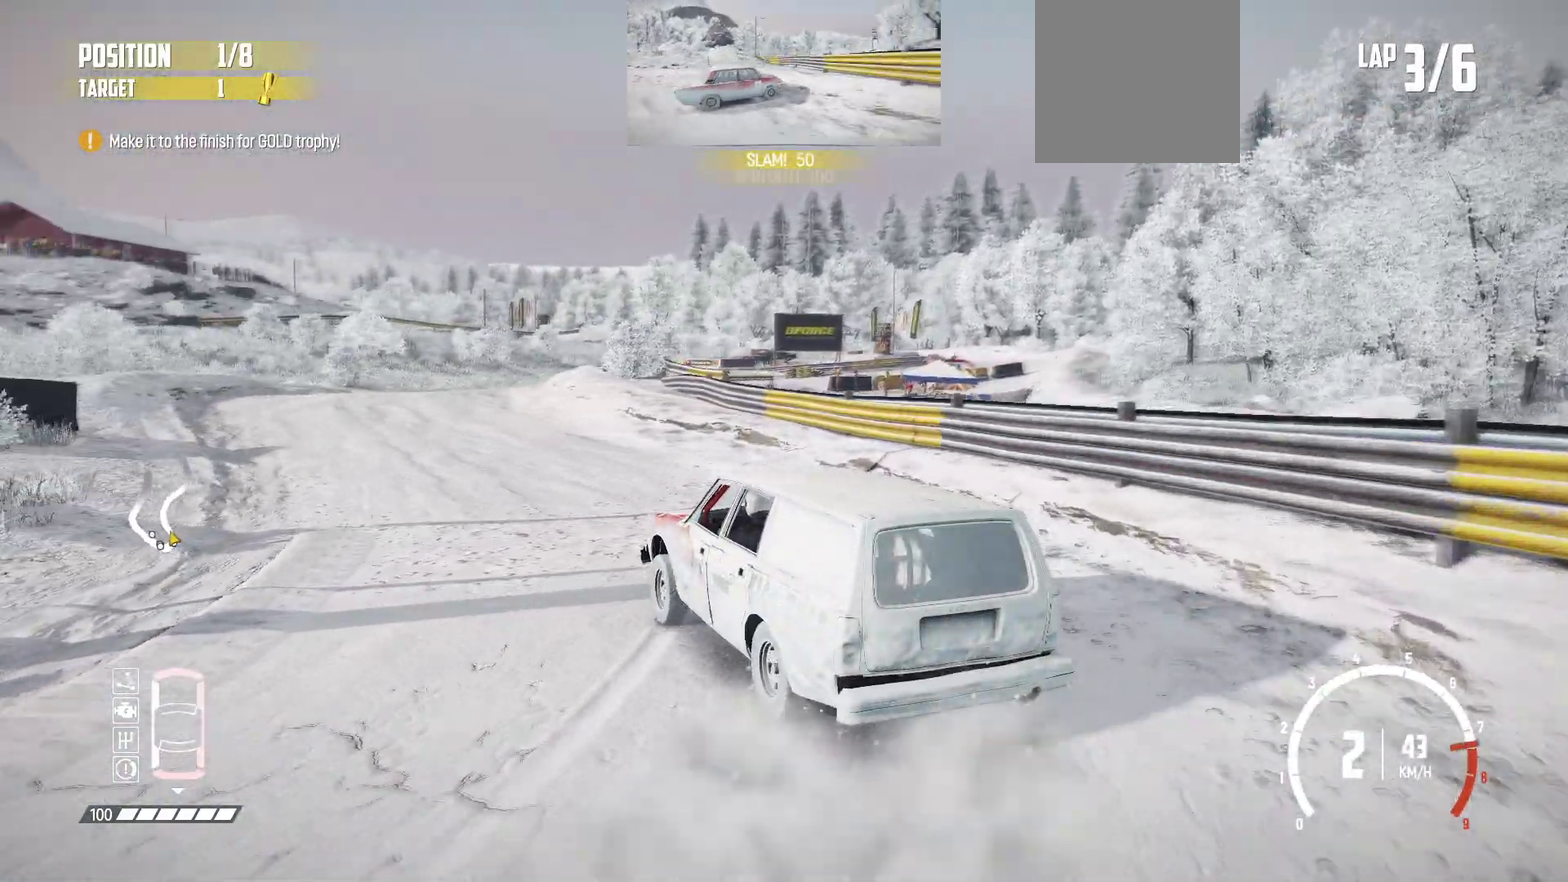
{"dt_ms": 500, "buttons": ["R2"], "left_stick": "right", "events": [[83, "R2", "up"], [183, "R2", "down"], [283, "R2", "up"], [333, "R2", "down"]]}
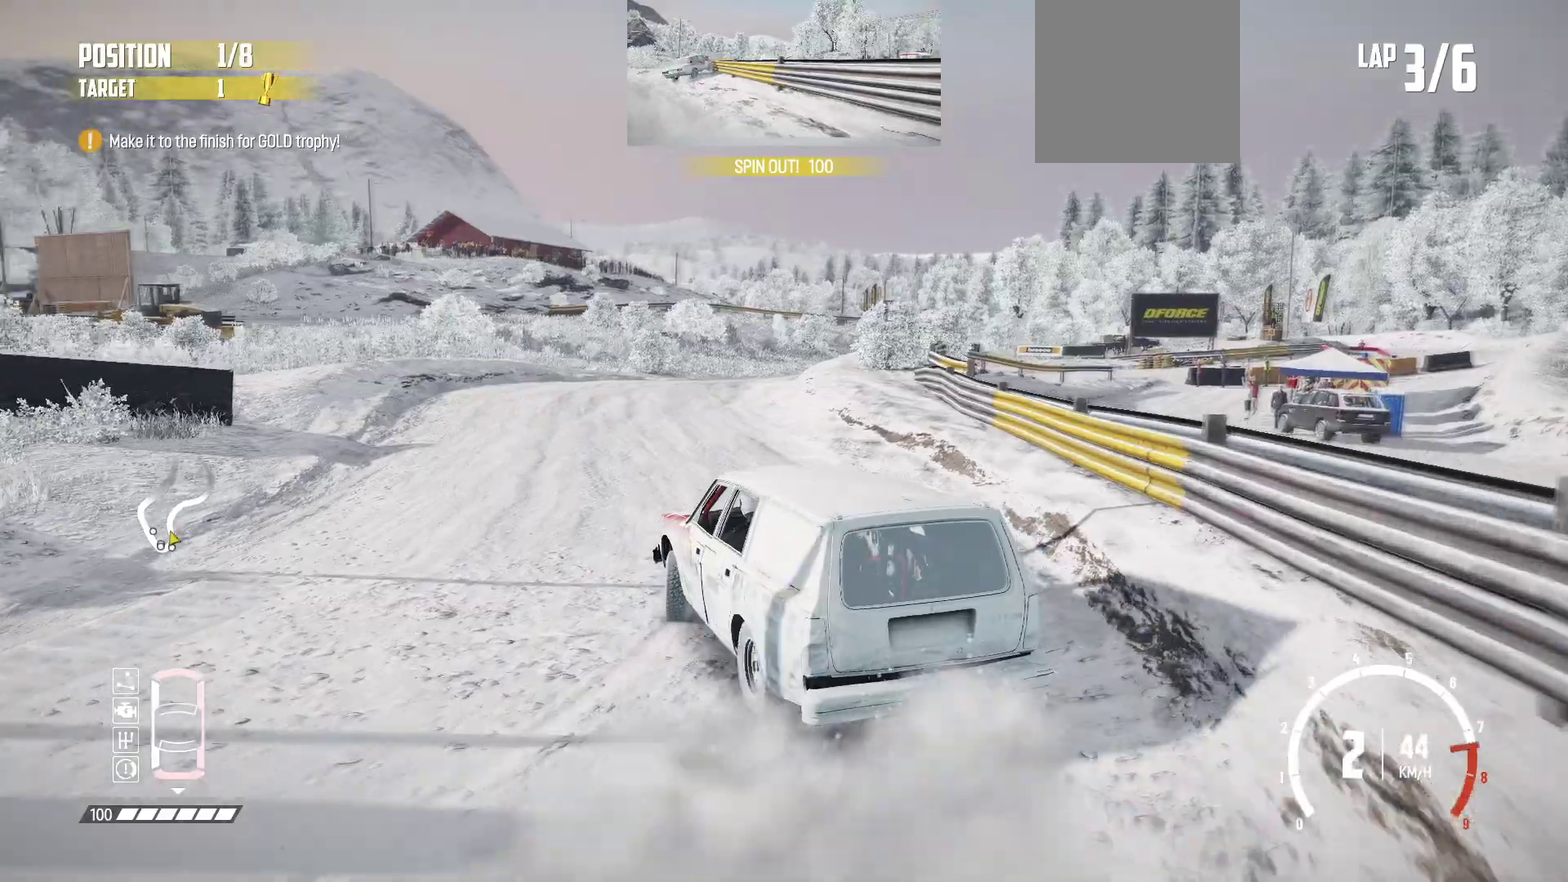
{"dt_ms": 617, "buttons": ["R2"], "left_stick": "right", "events": []}
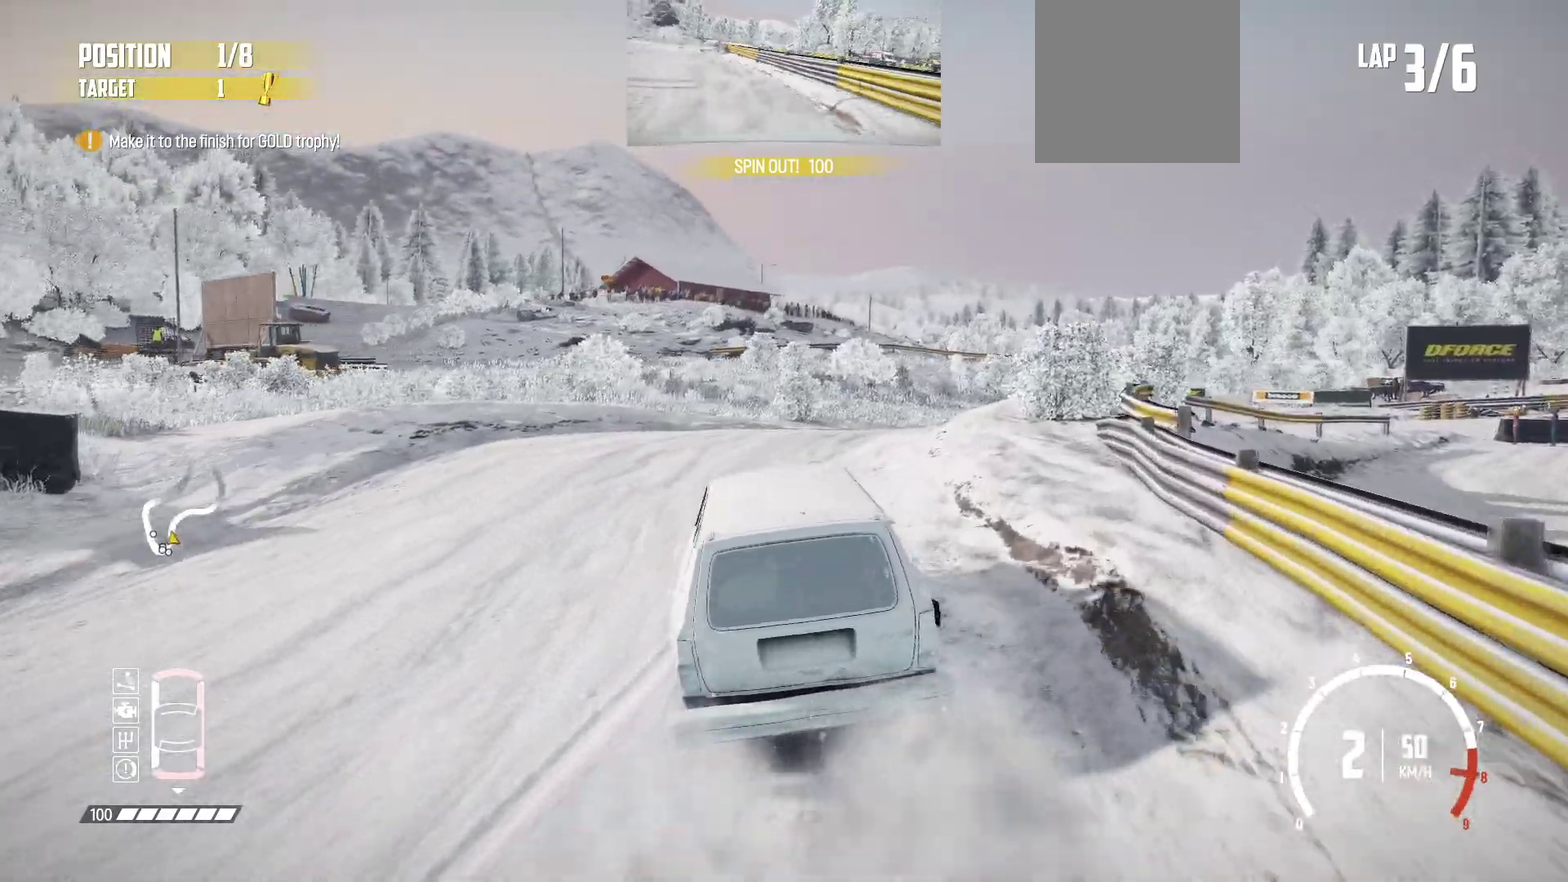
{"dt_ms": 383, "buttons": ["R2"], "left_stick": "right", "events": [[66, "left_stick", "center"], [216, "left_stick", "right"]]}
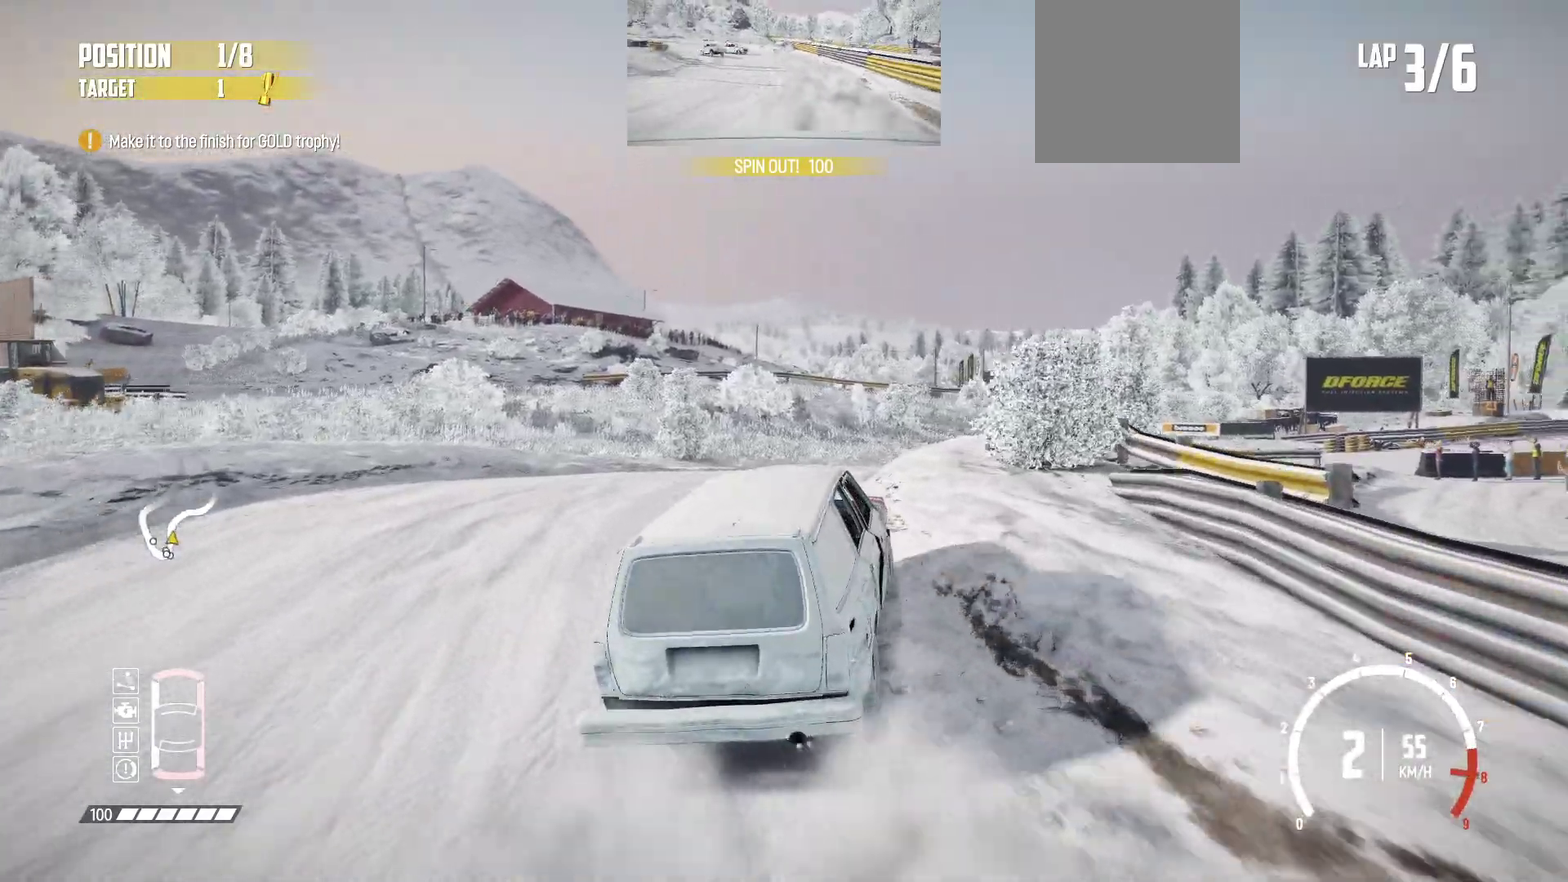
{"dt_ms": 500, "buttons": ["R2"], "left_stick": "center", "events": [[417, "left_stick", "center"]]}
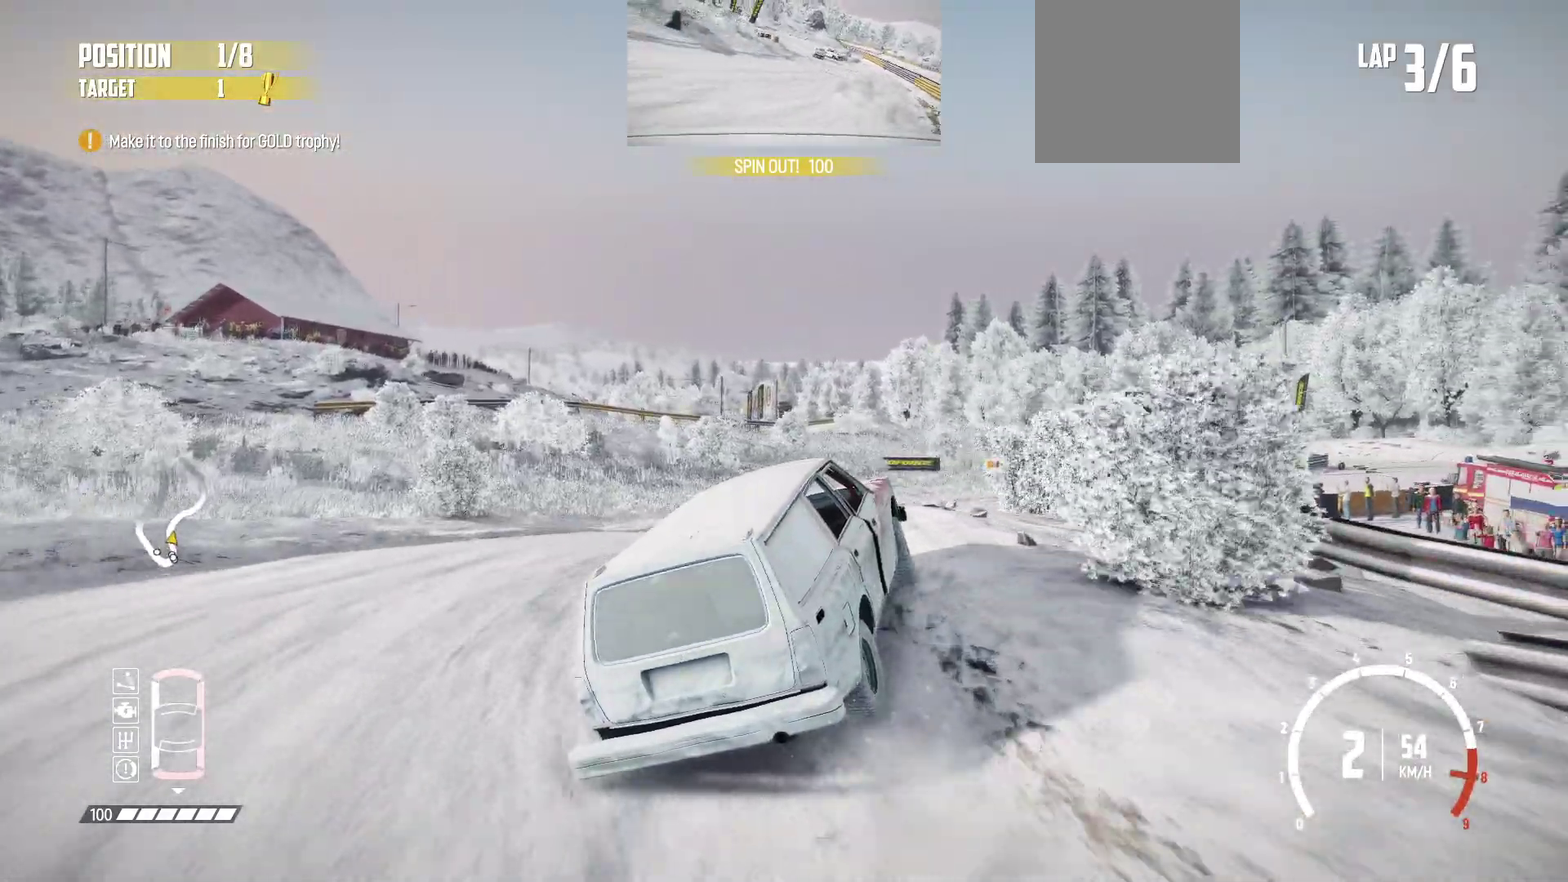
{"dt_ms": 317, "buttons": ["R2"], "left_stick": "right", "events": [[133, "left_stick", "right"]]}
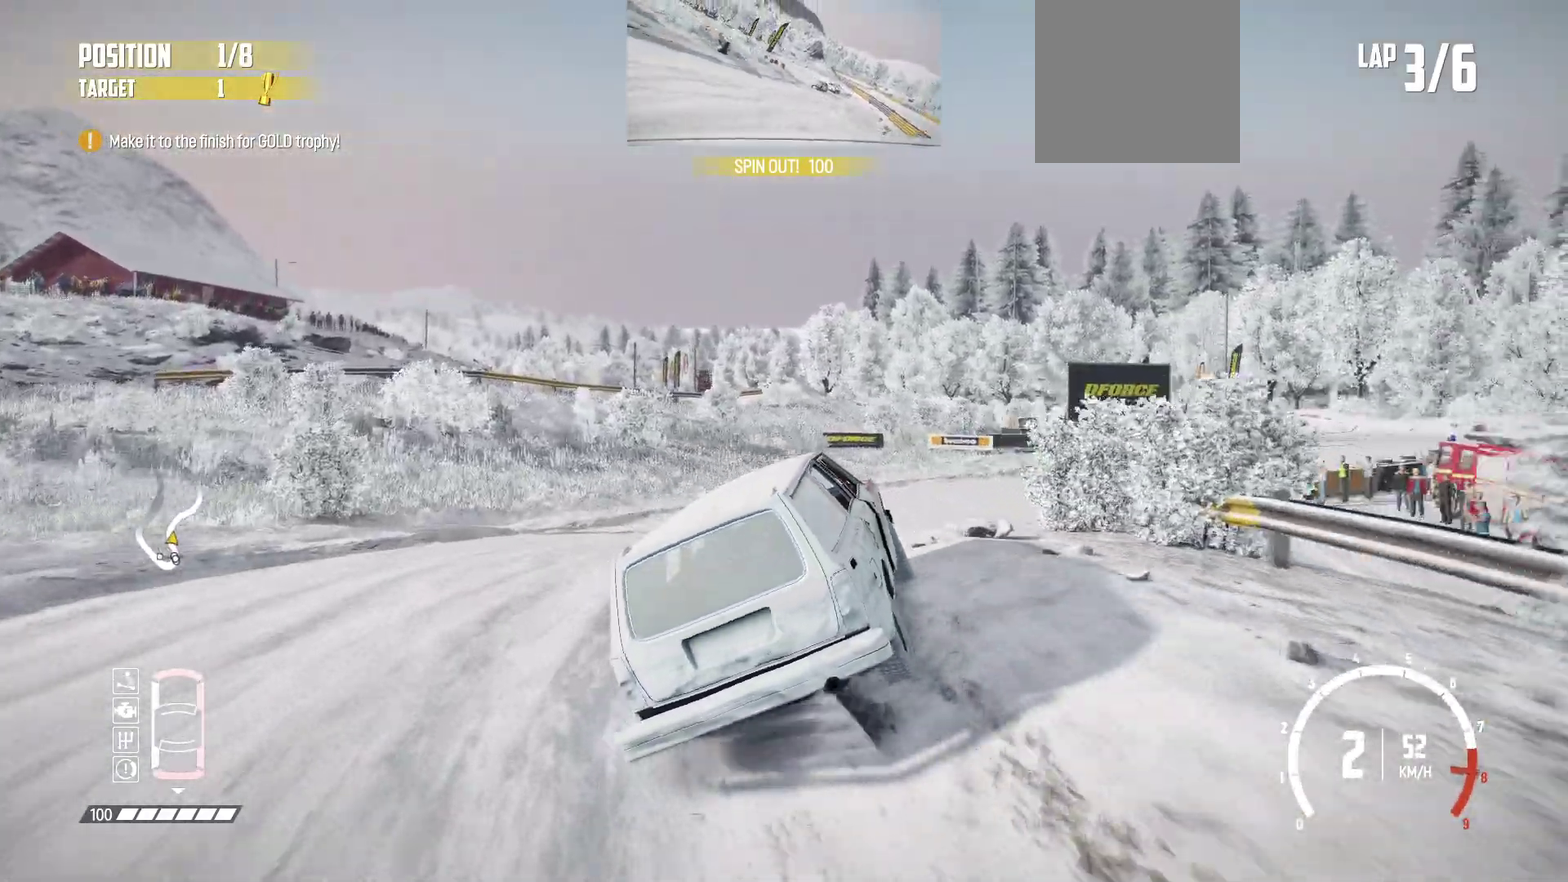
{"dt_ms": 683, "buttons": ["R2"], "left_stick": "right", "events": [[316, "R2", "up"], [366, "R2", "down"]]}
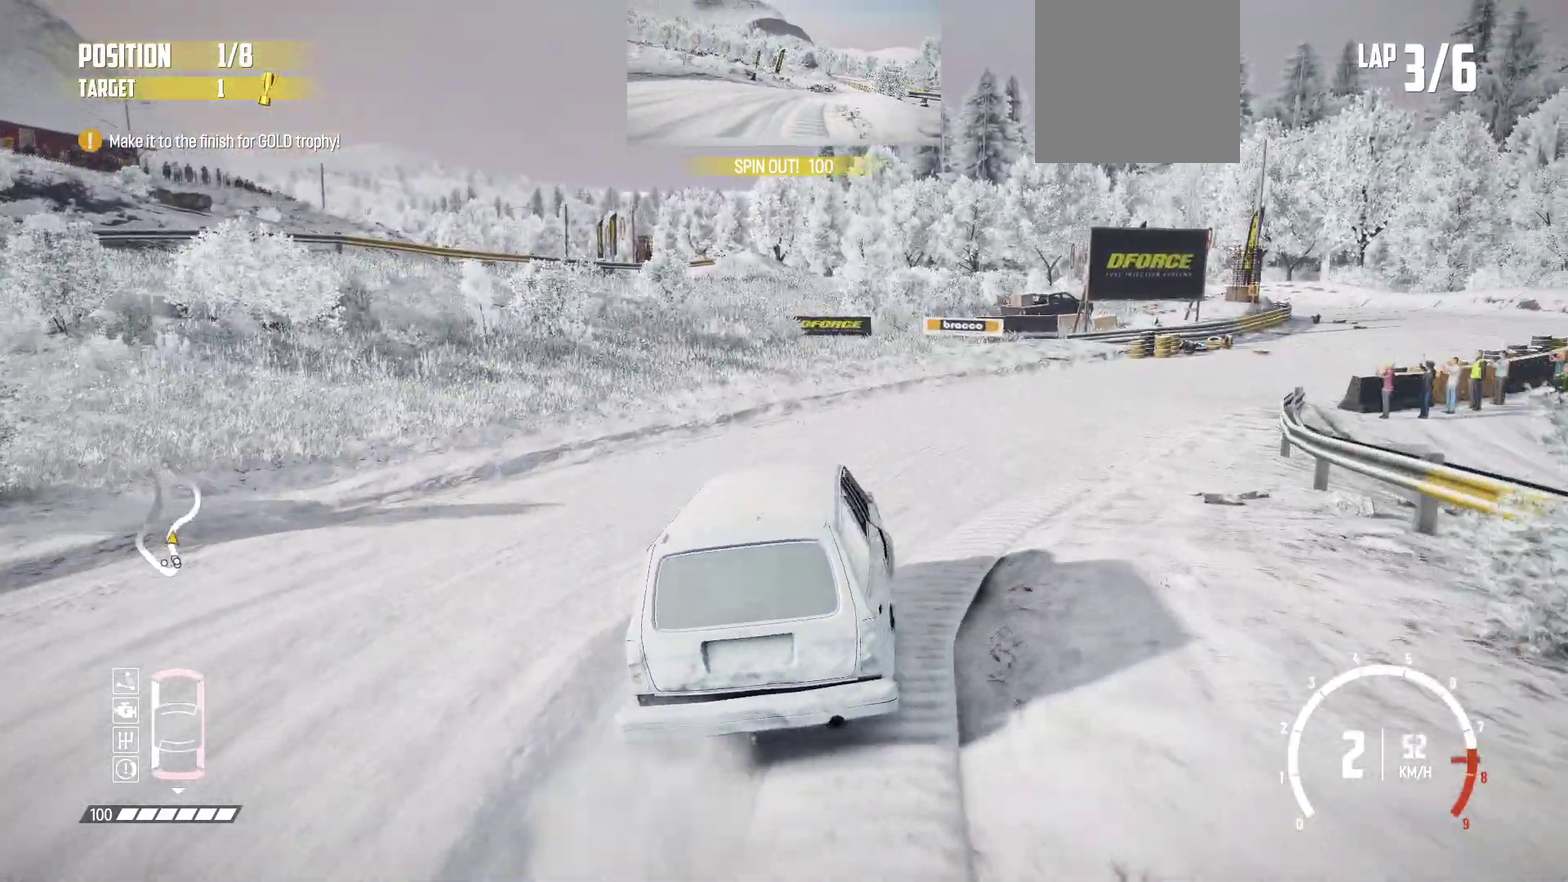
{"dt_ms": 417, "buttons": ["R2"], "left_stick": "right", "events": [[333, "R2", "up"], [383, "R2", "down"]]}
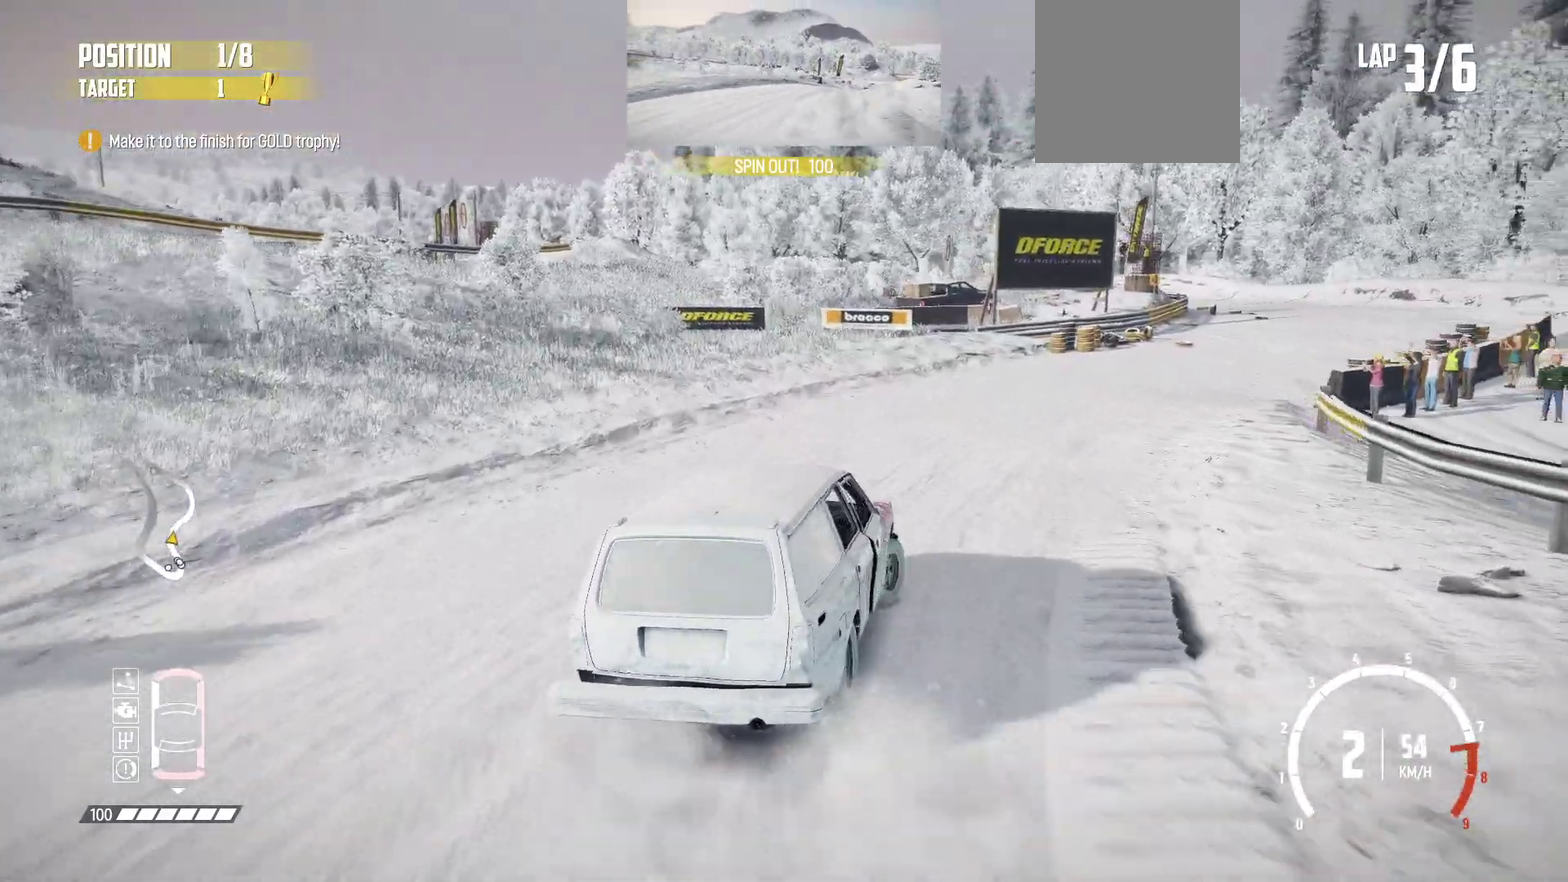
{"dt_ms": 583, "buttons": ["R2"], "left_stick": "right", "events": [[116, "R2", "up"], [166, "R2", "down"]]}
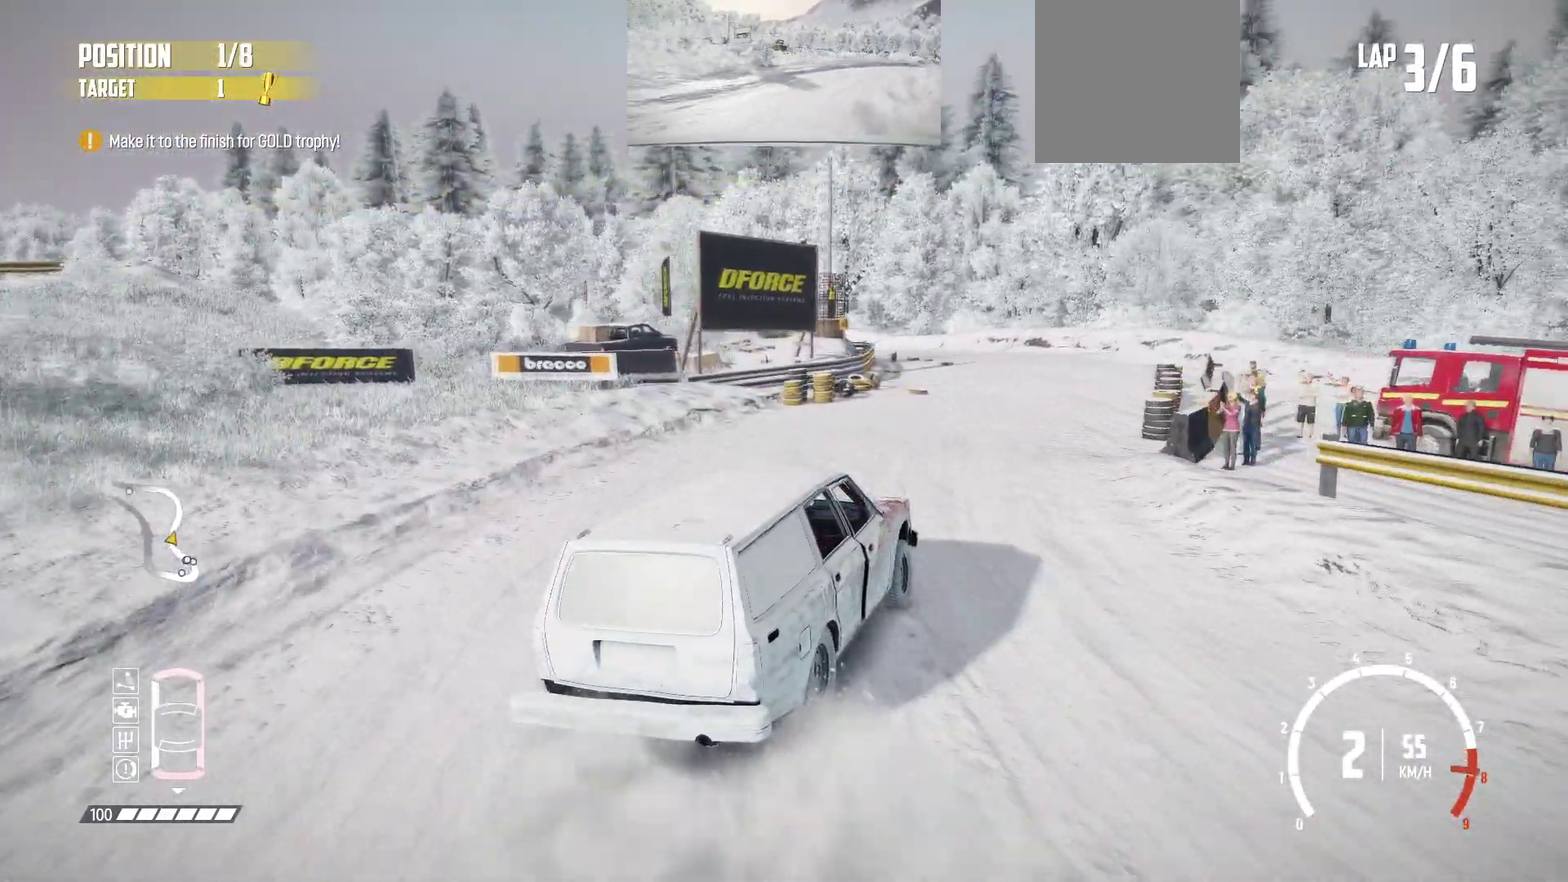
{"dt_ms": 317, "buttons": ["R2"], "left_stick": "center", "events": [[133, "left_stick", "center"]]}
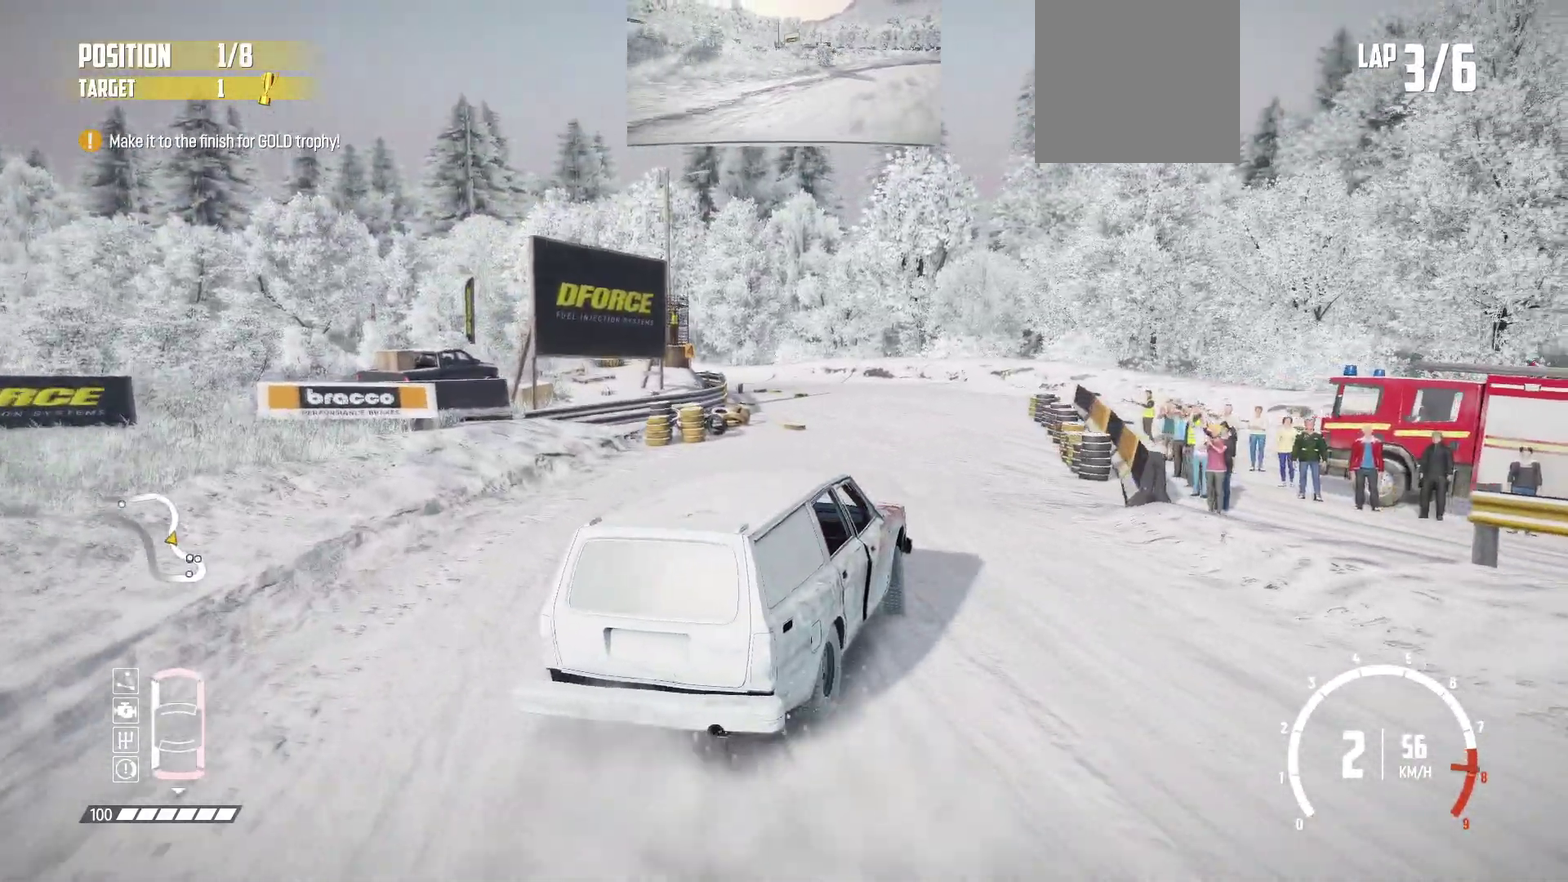
{"dt_ms": 900, "buttons": ["R2"], "left_stick": "center", "events": [[150, "left_stick", "right"], [550, "left_stick", "center"], [766, "R2", "up"], [866, "R2", "down"]]}
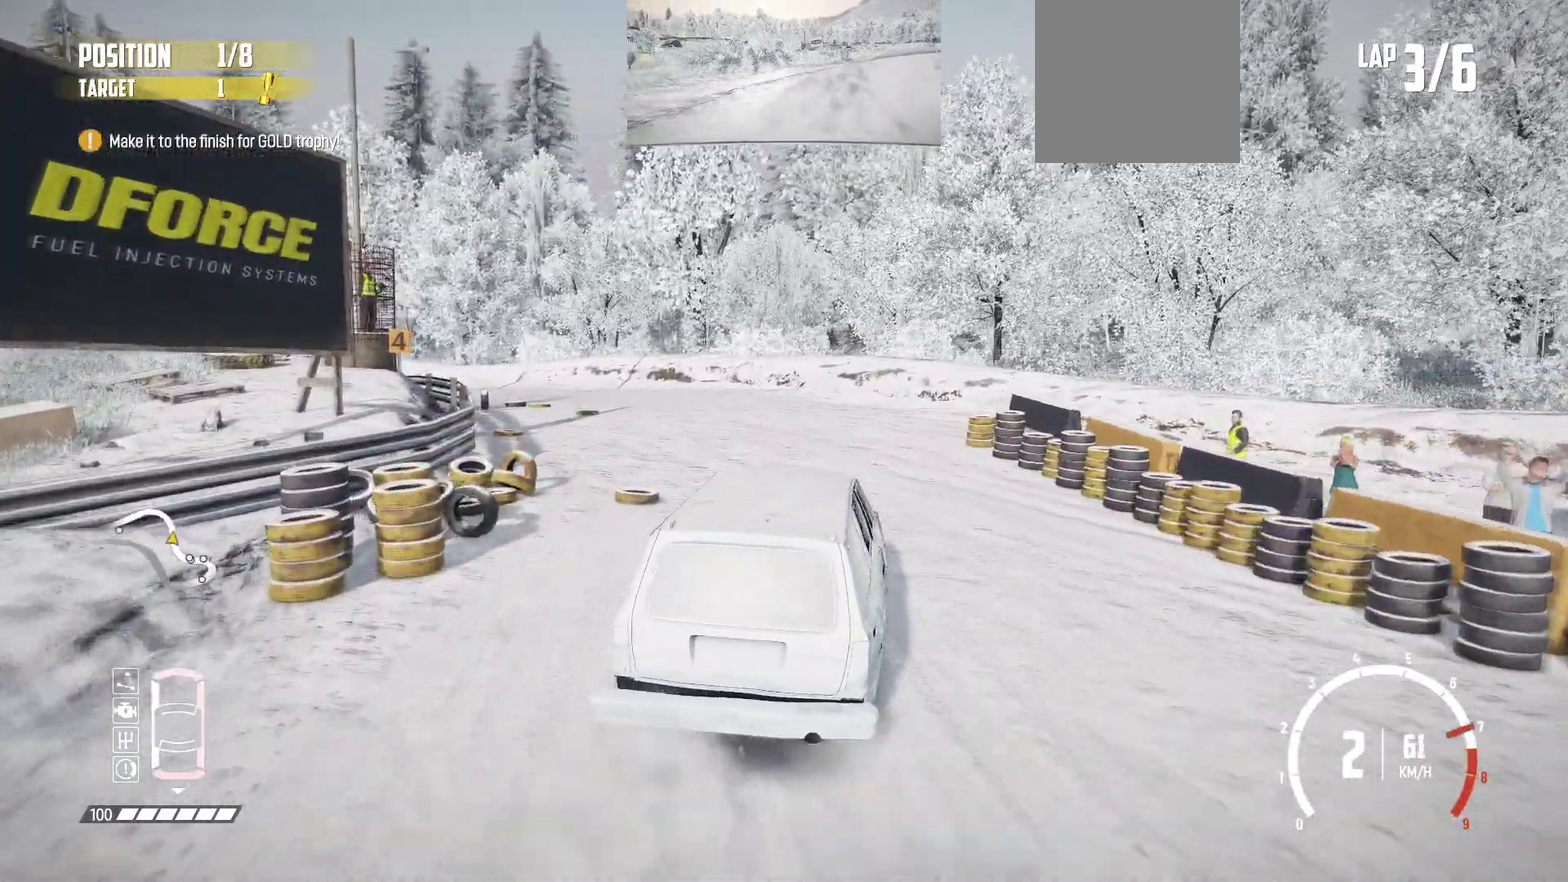
{"dt_ms": 283, "buttons": ["R2"], "left_stick": "center", "events": [[50, "R2", "up"], [266, "R2", "down"]]}
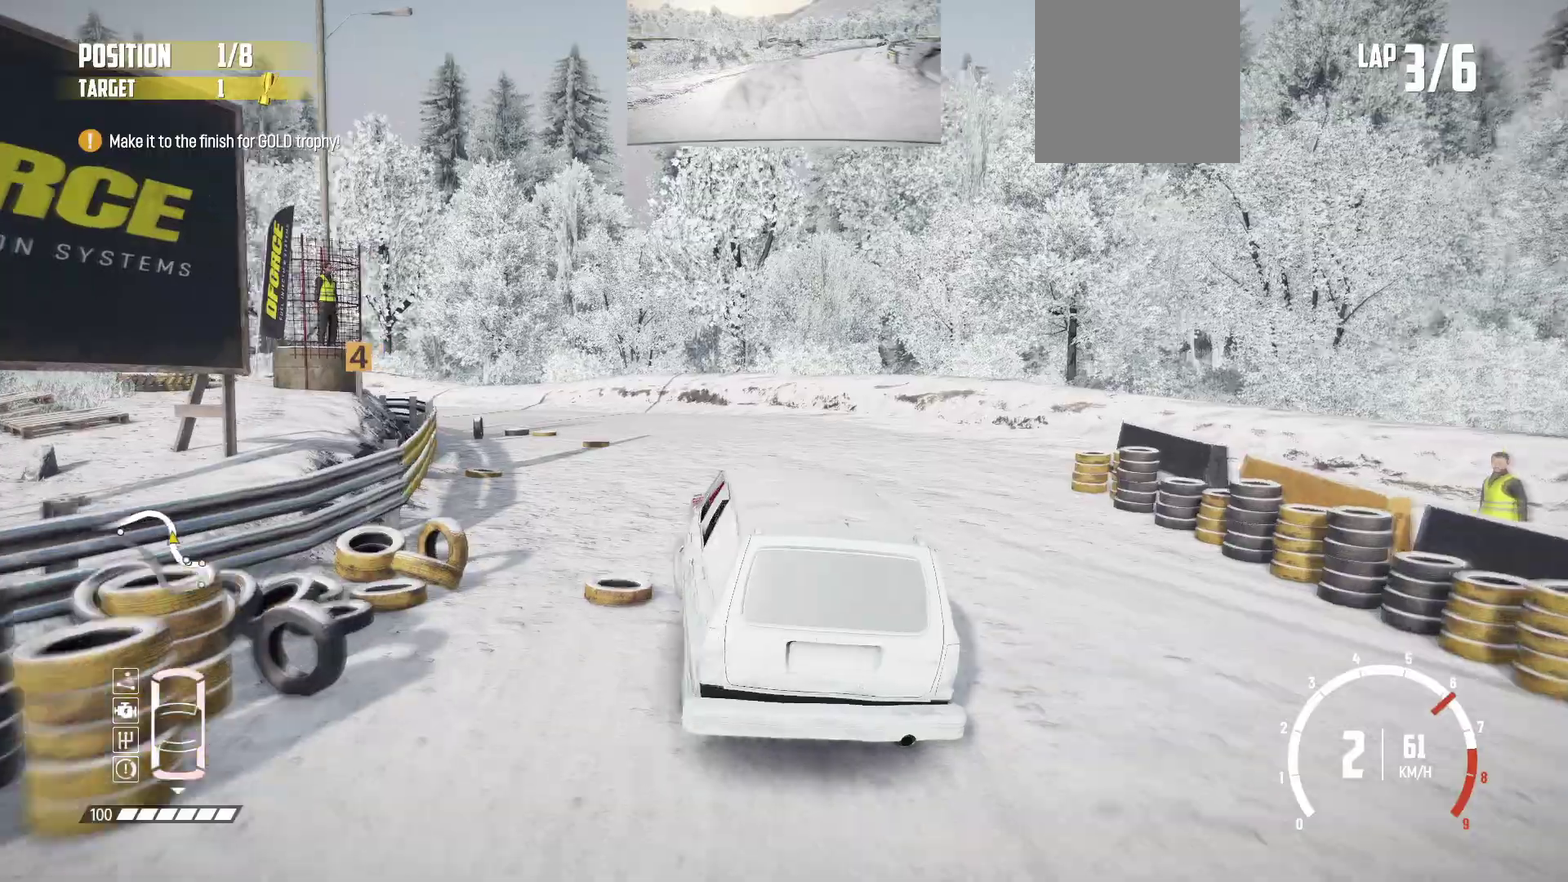
{"dt_ms": 617, "buttons": ["R2"], "left_stick": "right", "events": [[133, "R2", "up"], [183, "R2", "down"], [267, "left_stick", "right"]]}
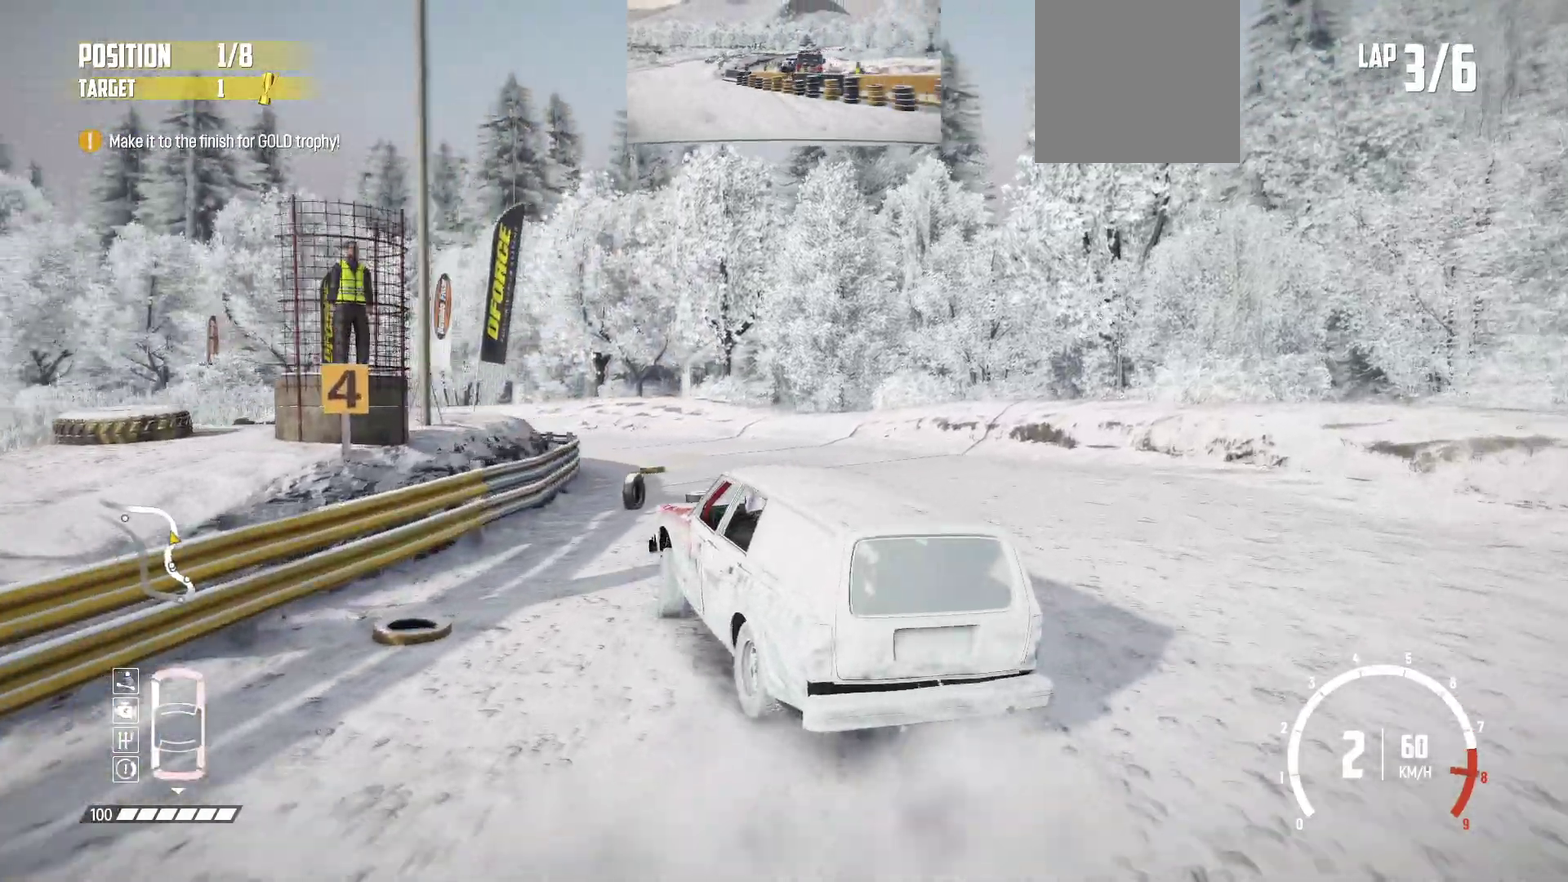
{"dt_ms": 383, "buttons": ["R2"], "left_stick": "right", "events": []}
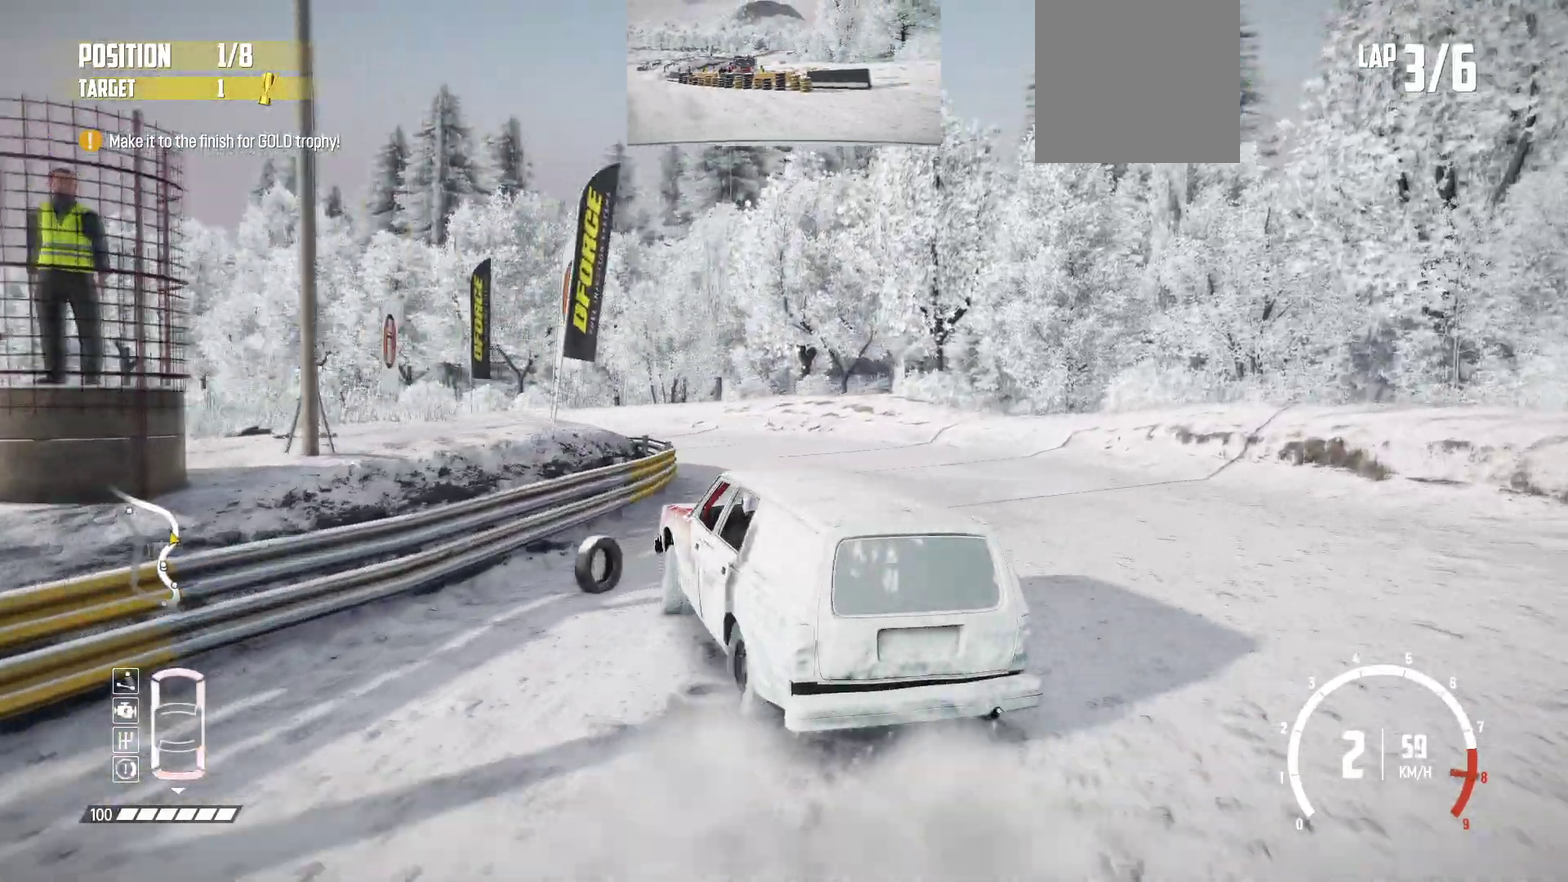
{"dt_ms": 517, "buttons": ["R2"], "left_stick": "right", "events": []}
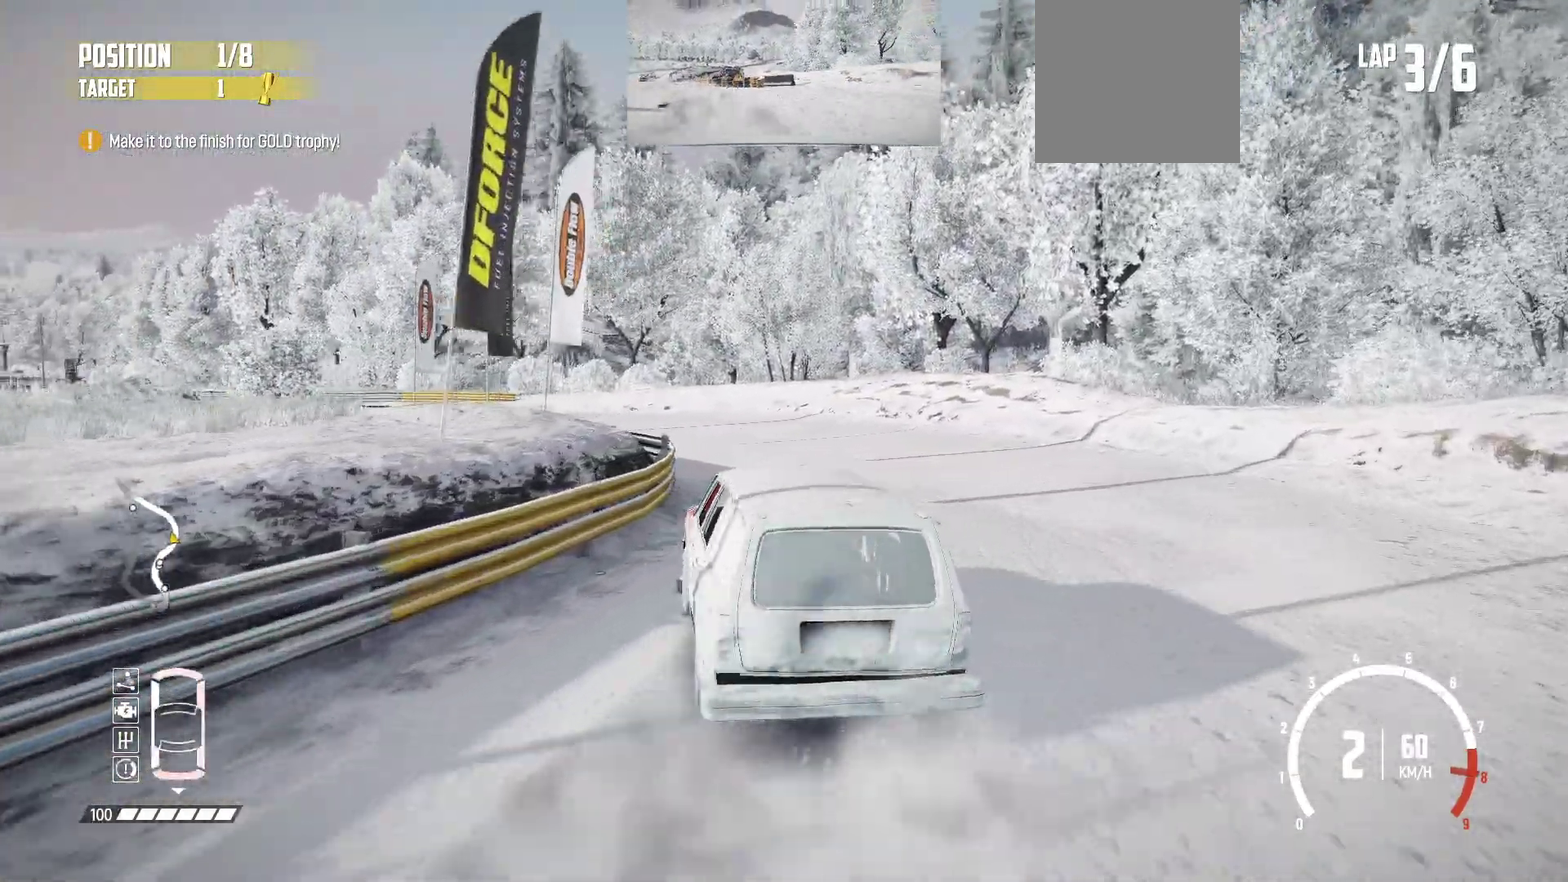
{"dt_ms": 483, "buttons": ["R2"], "left_stick": "center", "events": [[216, "left_stick", "center"]]}
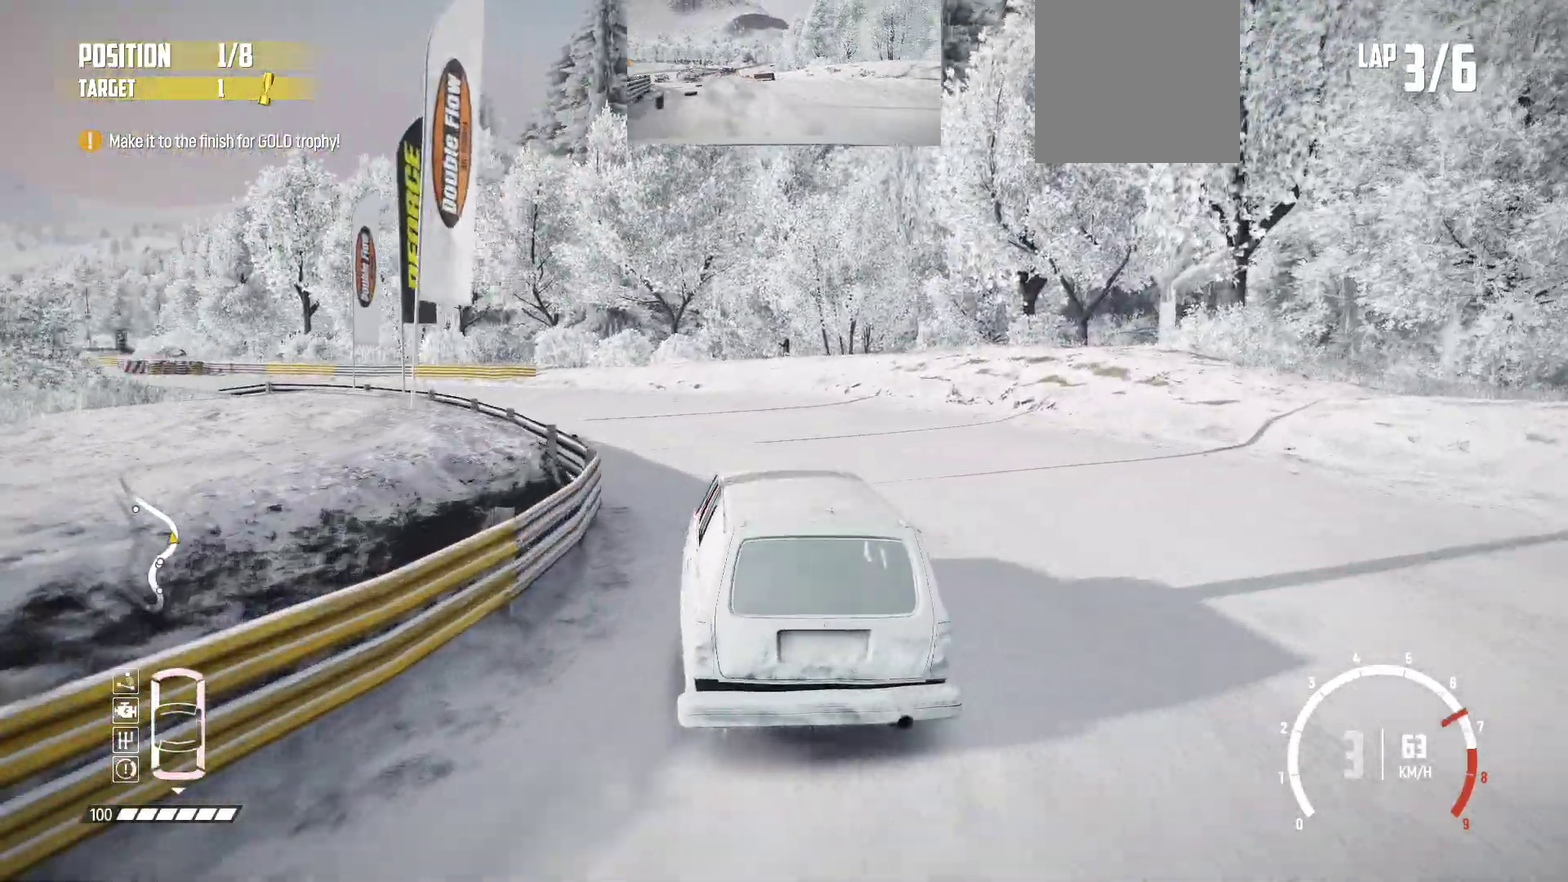
{"dt_ms": 317, "buttons": ["R2"], "left_stick": "center", "events": []}
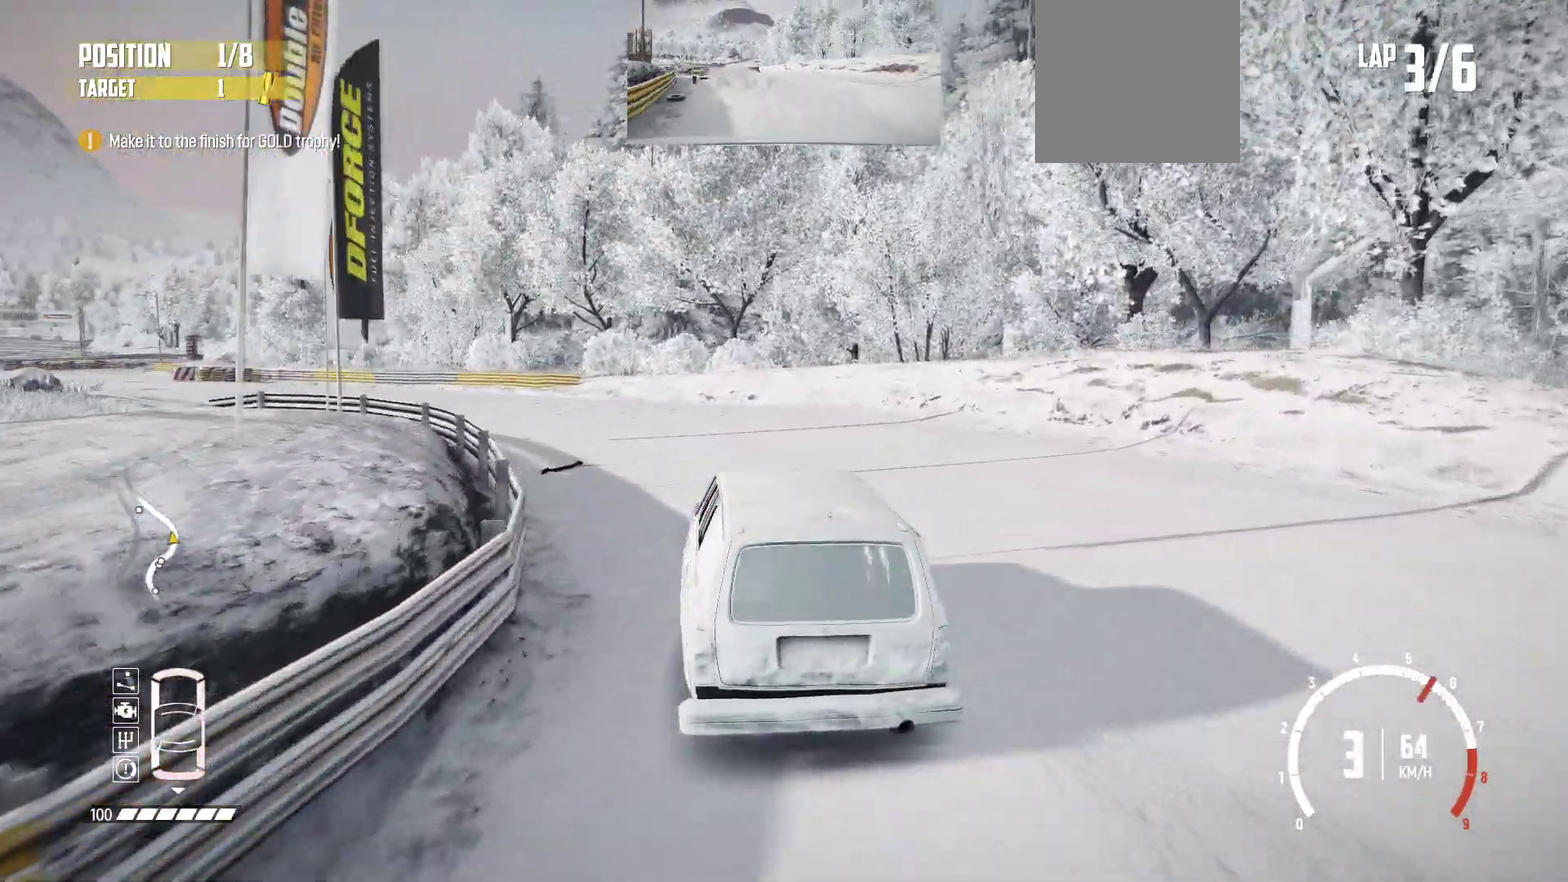
{"dt_ms": 900, "buttons": ["R2"], "left_stick": "right", "events": [[266, "left_stick", "right"], [400, "left_stick", "center"], [616, "left_stick", "right"]]}
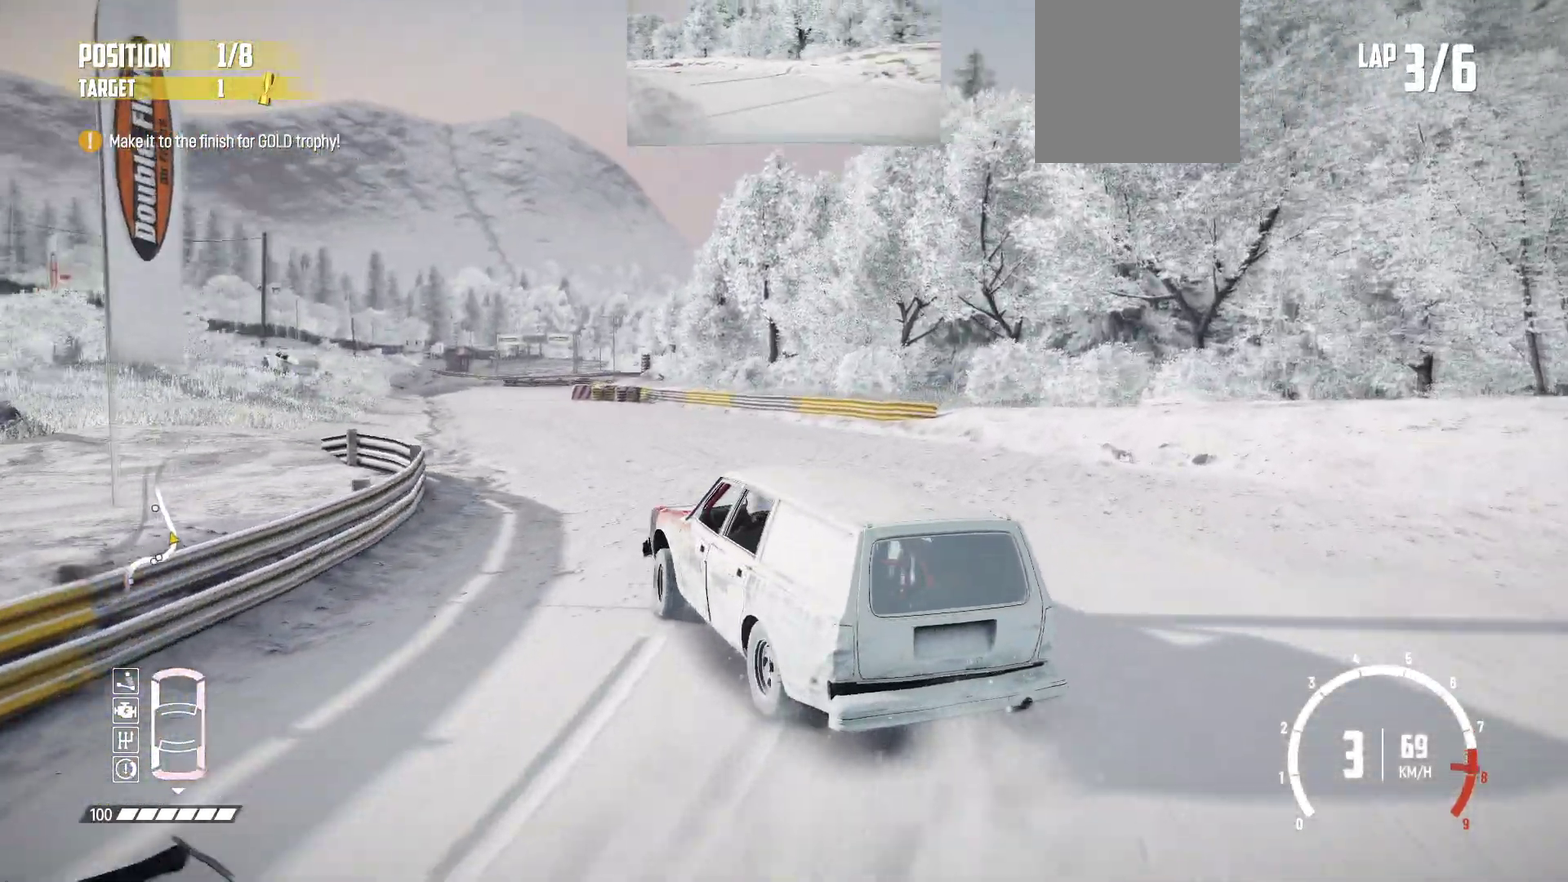
{"dt_ms": 283, "buttons": ["R2"], "left_stick": "right", "events": []}
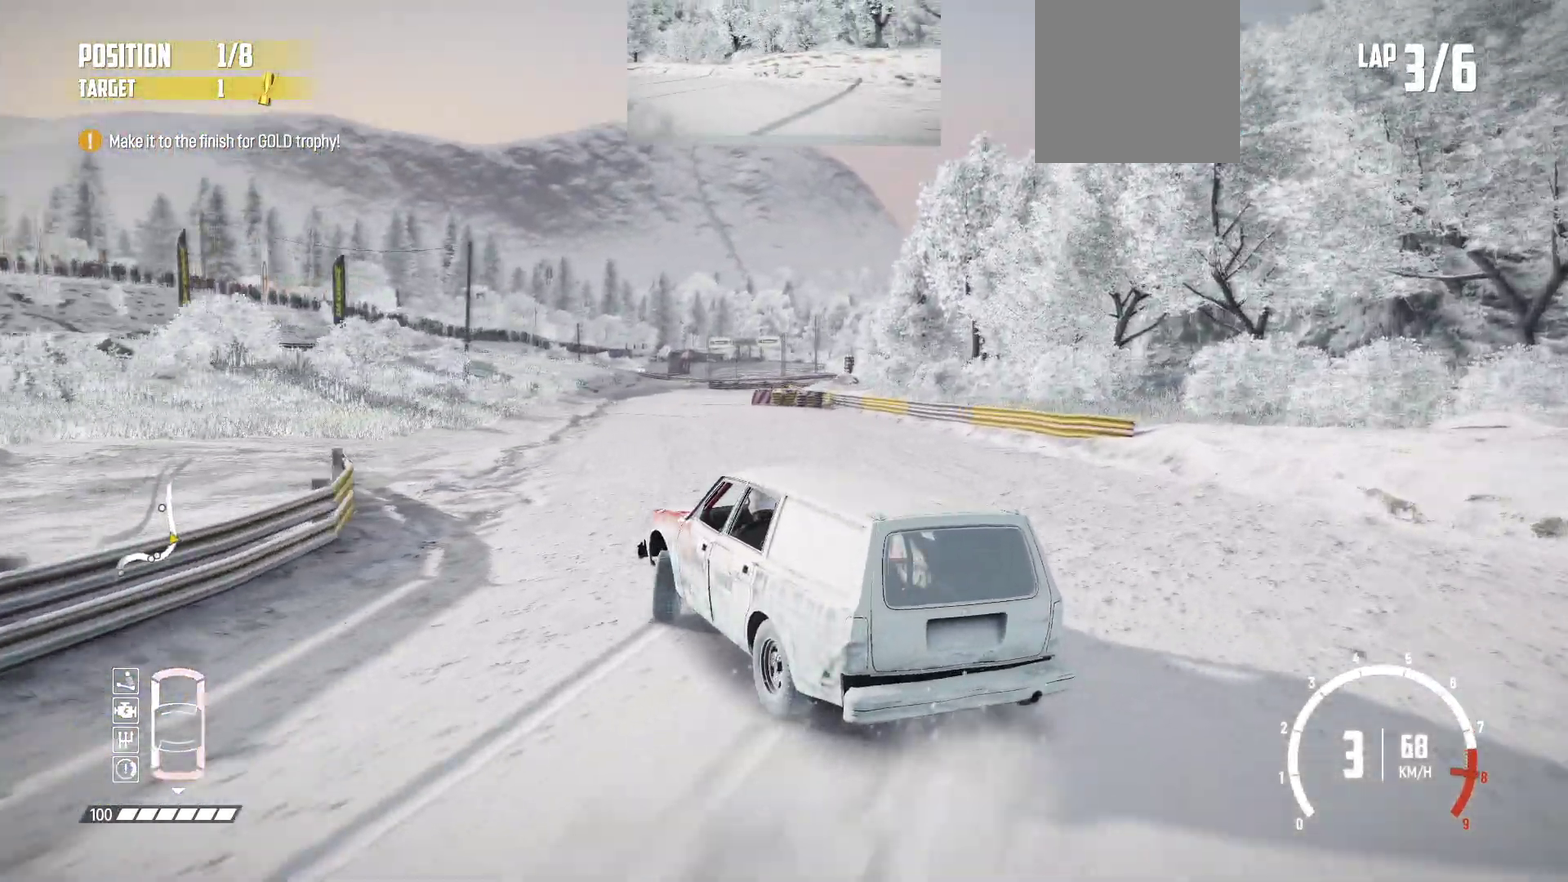
{"dt_ms": 617, "buttons": ["R2"], "left_stick": "right", "events": []}
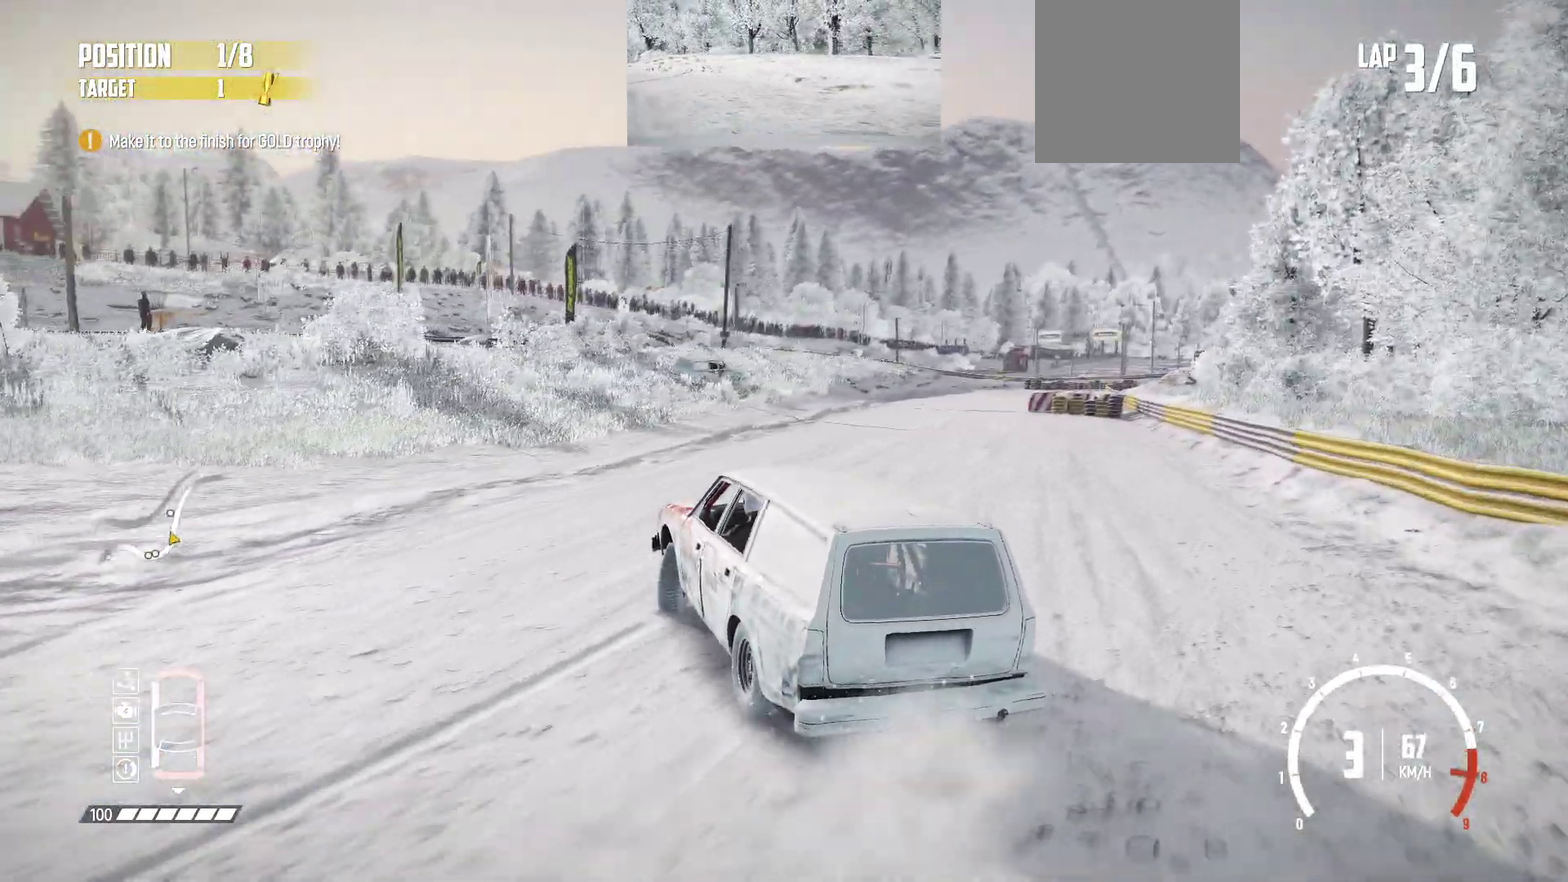
{"dt_ms": 383, "buttons": ["R2"], "left_stick": "right", "events": []}
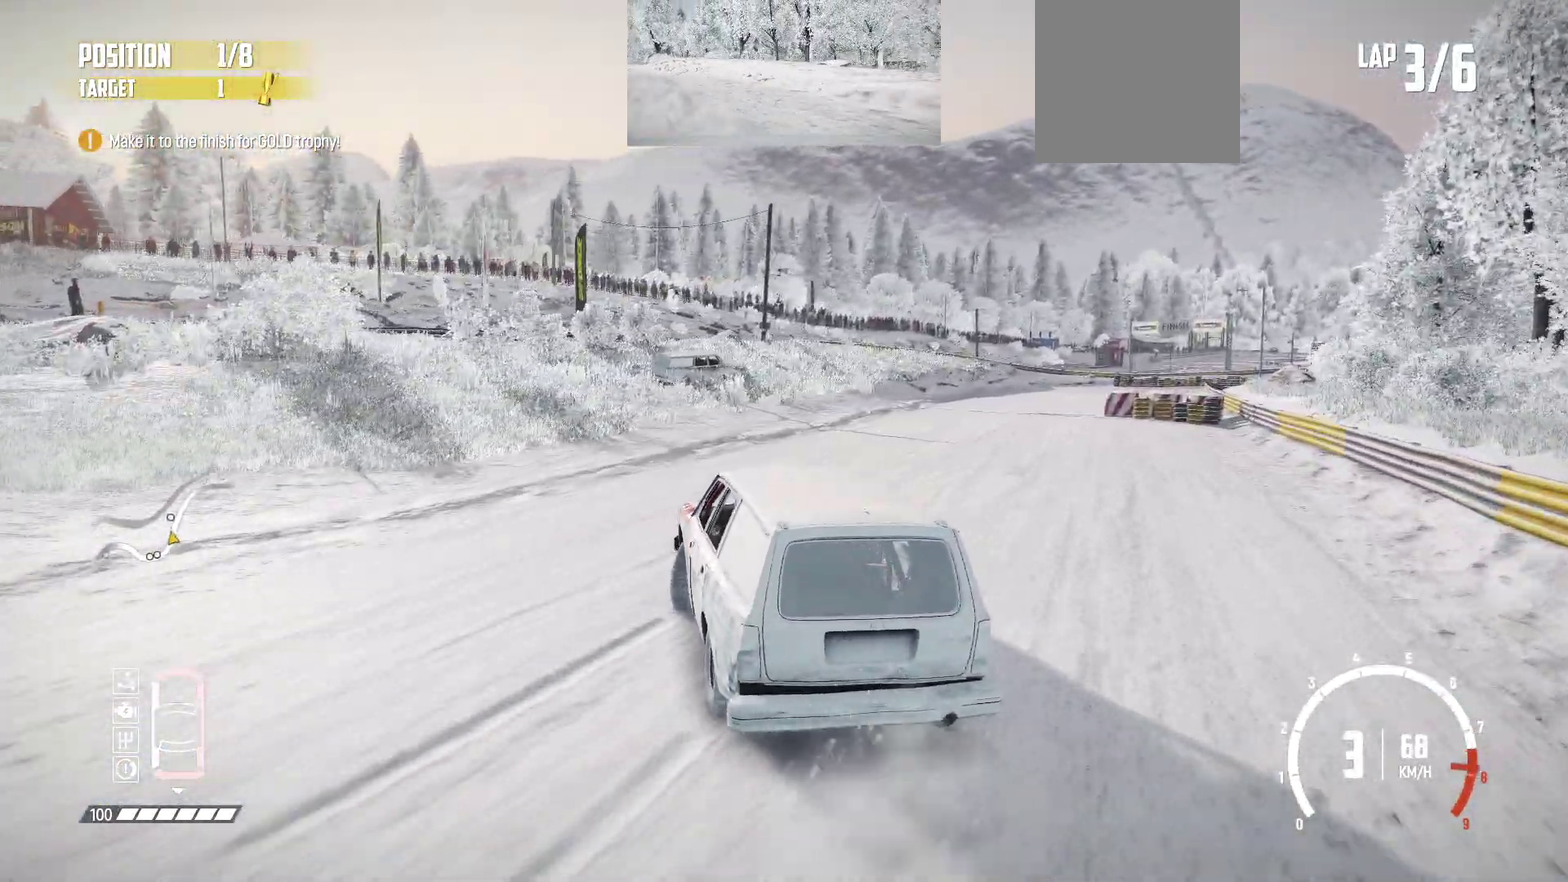
{"dt_ms": 717, "buttons": ["R2"], "left_stick": "right", "events": []}